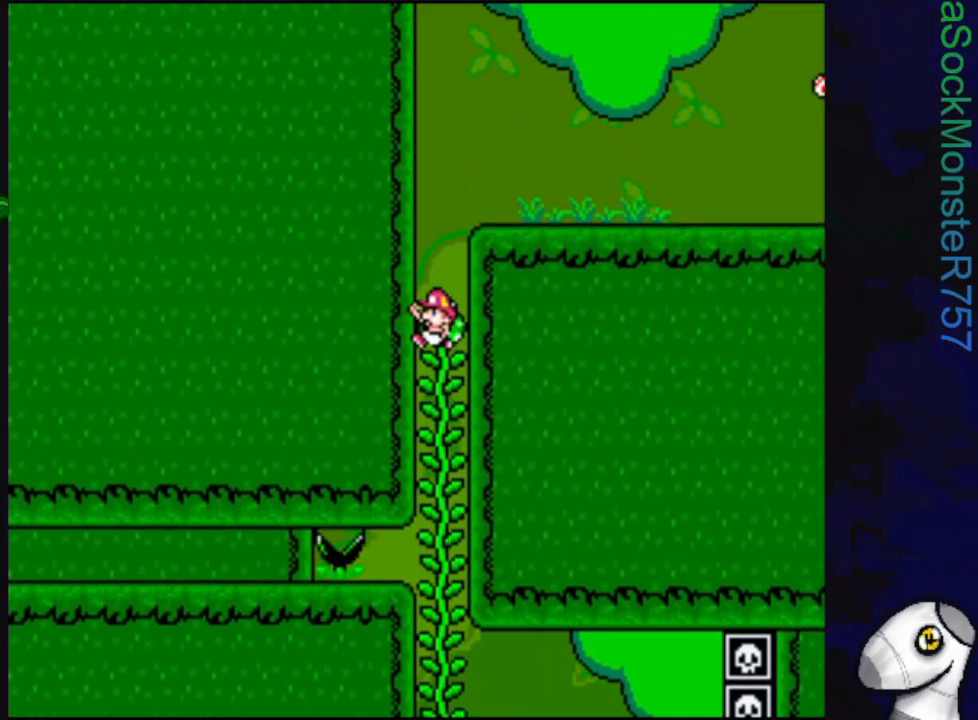
Gameplay with a controller (PlayStation layout); each line is a JSON object with the inputs held at the frame after it. "events" lists button and stick changes between this image and that frame as [ms after this image, input, new state], when the widget could be followed in between. Not read: left_stick right_stick.
{"buttons": ["SQUARE", "DPAD_RIGHT"], "events": [[50, "DPAD_RIGHT", "down"], [333, "CROSS", "up"]]}
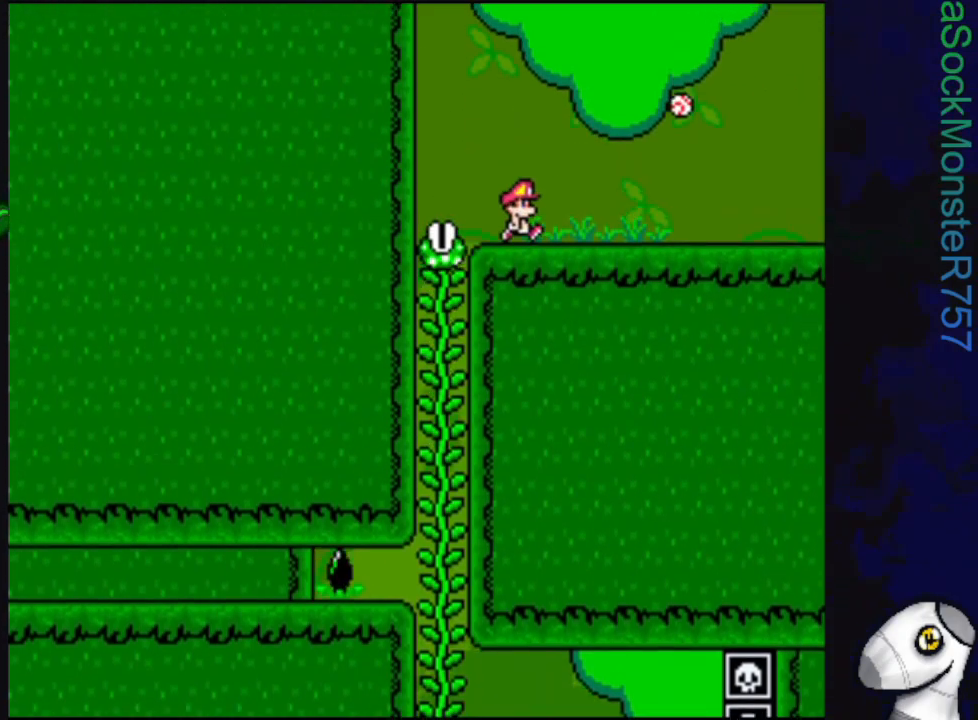
{"buttons": ["SQUARE", "DPAD_RIGHT"], "events": [[217, "DPAD_RIGHT", "up"], [367, "R1", "down"], [433, "DPAD_RIGHT", "down"], [467, "R1", "up"]]}
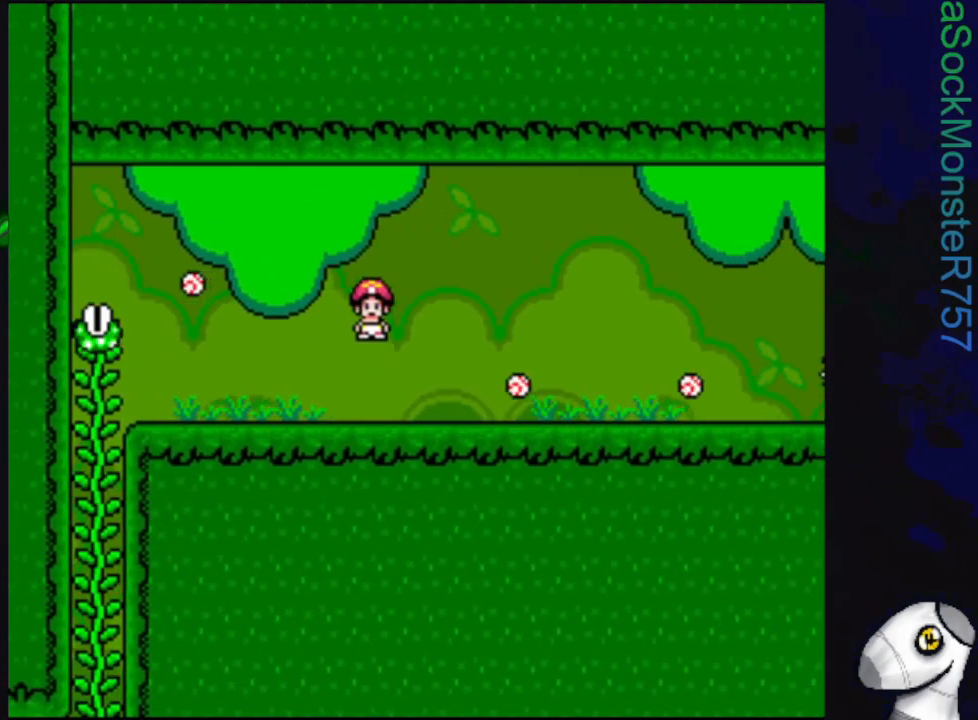
{"buttons": ["SQUARE", "R1", "DPAD_RIGHT"], "events": [[67, "DPAD_RIGHT", "up"], [167, "DPAD_LEFT", "down"], [333, "DPAD_LEFT", "up"], [417, "DPAD_RIGHT", "down"], [467, "R1", "down"]]}
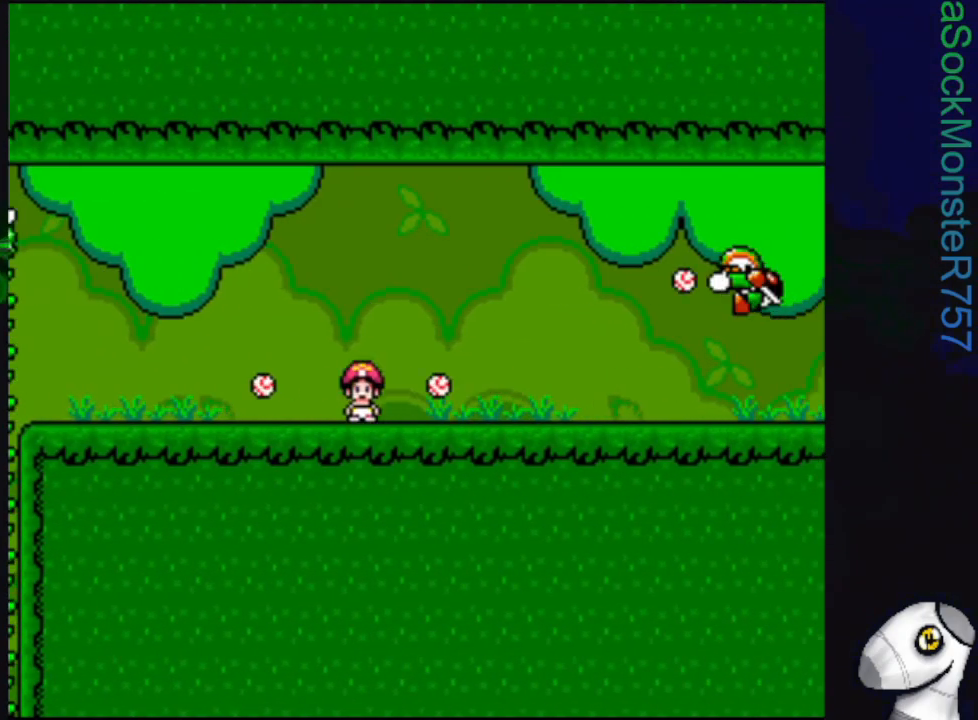
{"buttons": ["SQUARE", "DPAD_RIGHT"], "events": [[33, "R1", "up"], [200, "DPAD_RIGHT", "up"], [233, "DPAD_RIGHT", "down"]]}
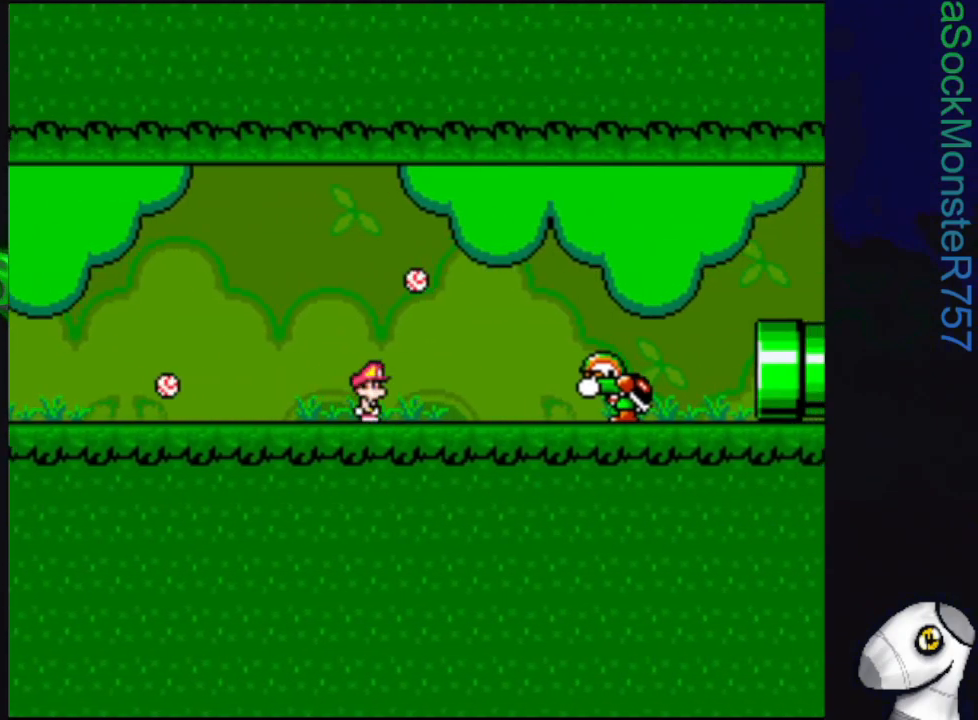
{"buttons": ["CROSS", "SQUARE", "DPAD_RIGHT"], "events": [[67, "CROSS", "down"]]}
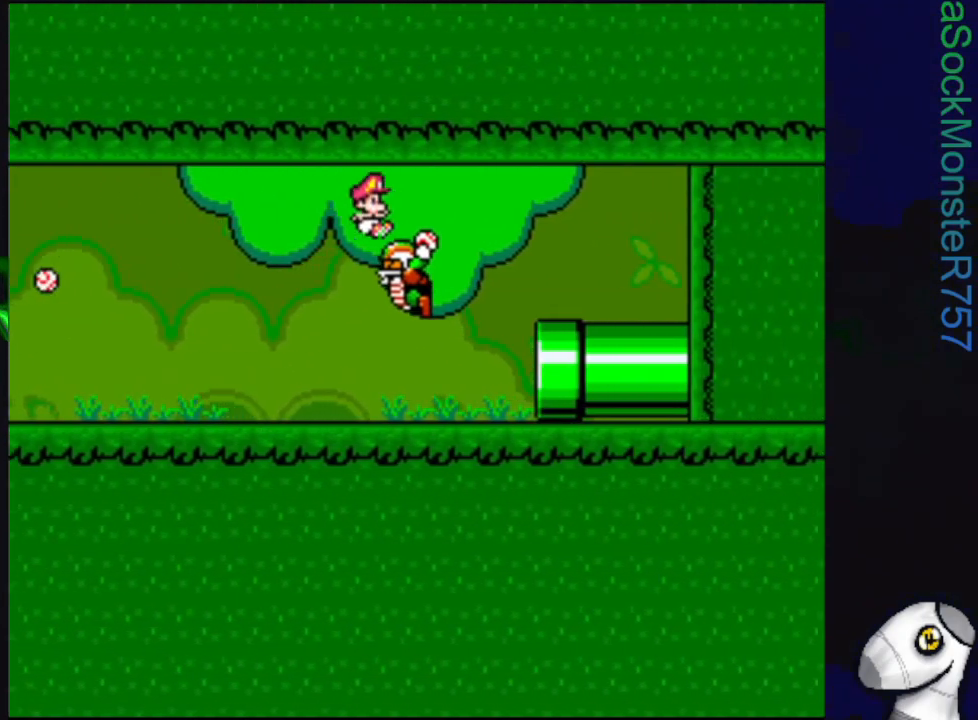
{"buttons": ["SQUARE", "DPAD_RIGHT"], "events": [[267, "CROSS", "up"]]}
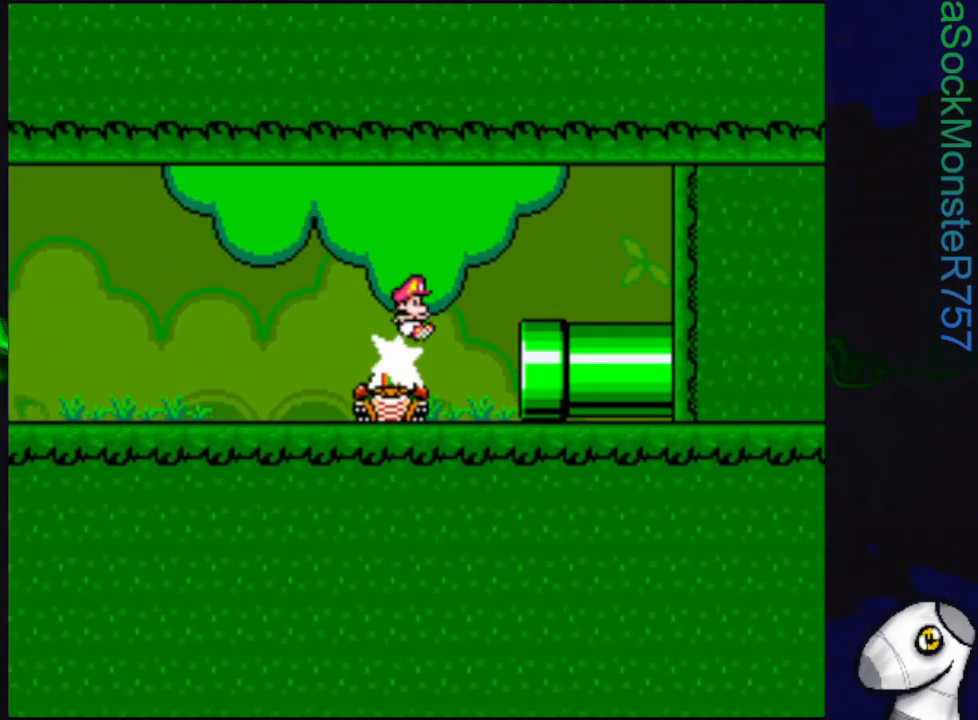
{"buttons": ["SQUARE", "DPAD_RIGHT"], "events": [[17, "DPAD_RIGHT", "up"], [133, "DPAD_LEFT", "down"], [250, "DPAD_LEFT", "up"], [283, "DPAD_RIGHT", "down"]]}
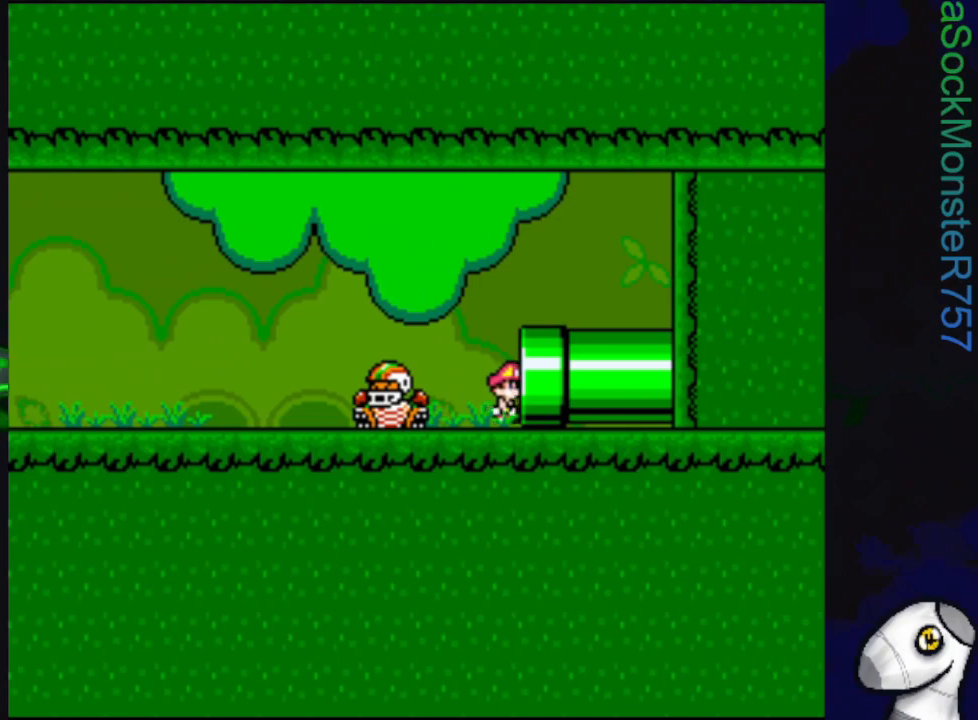
{"buttons": [], "events": [[217, "SQUARE", "up"], [283, "DPAD_RIGHT", "up"]]}
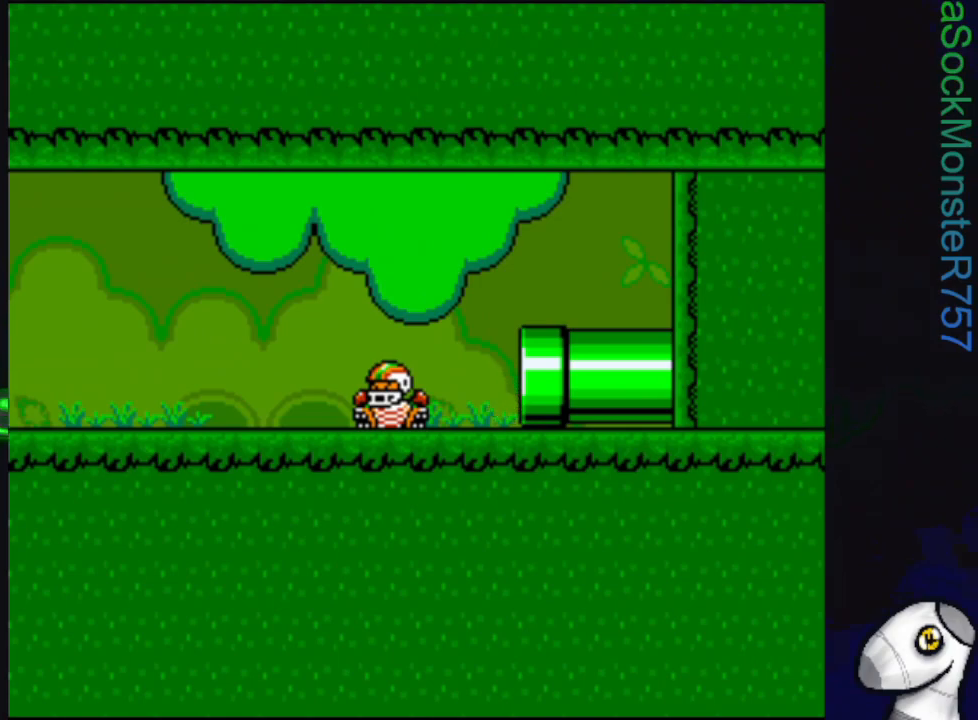
{"buttons": [], "events": []}
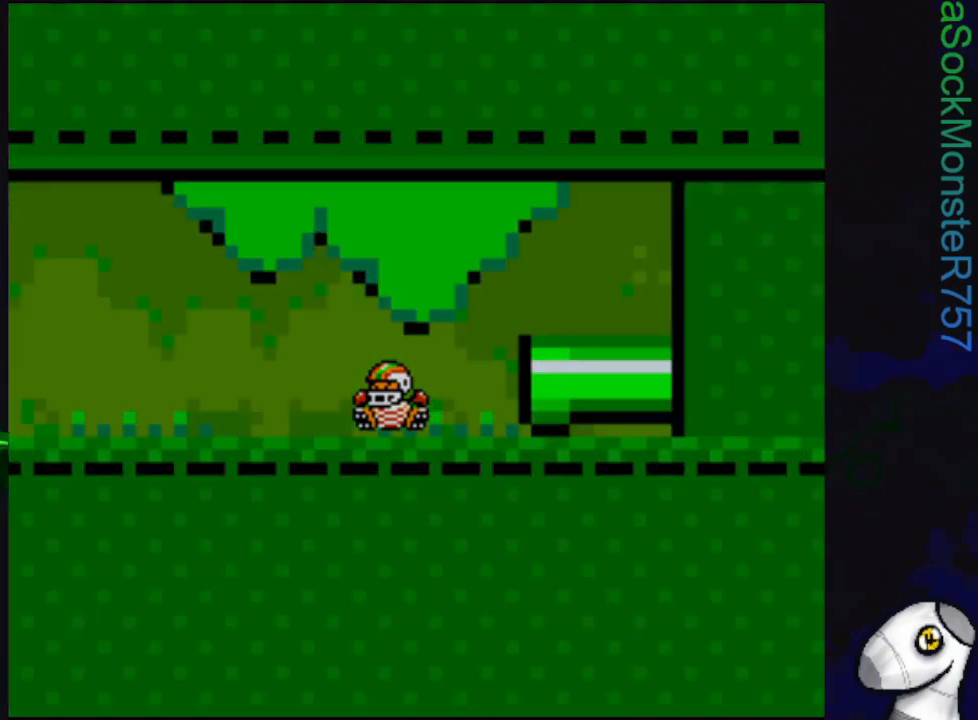
{"buttons": [], "events": []}
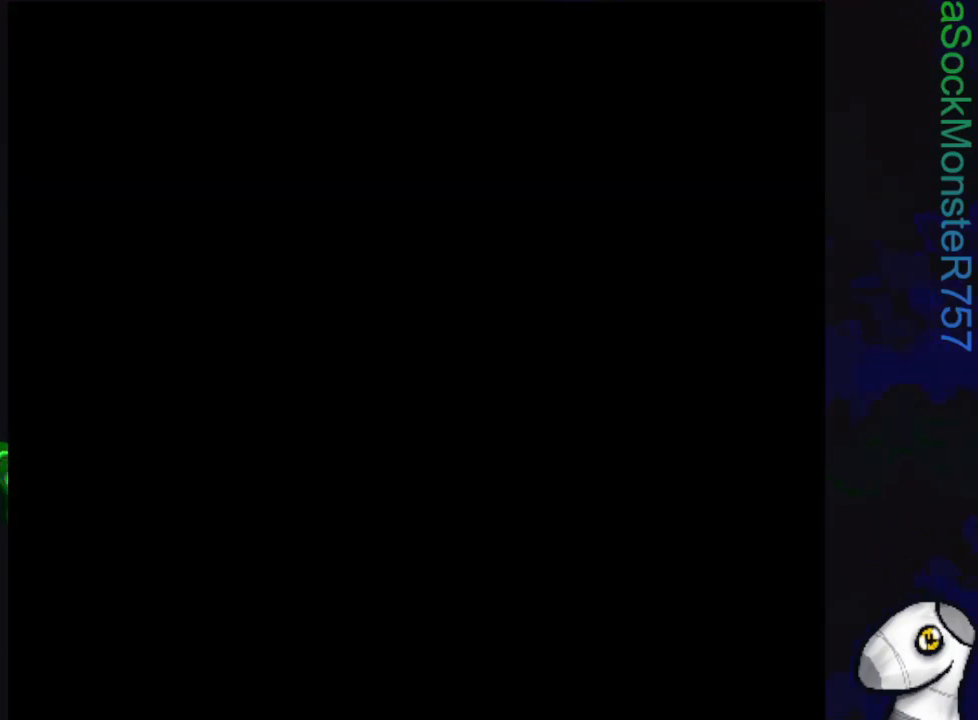
{"buttons": [], "events": []}
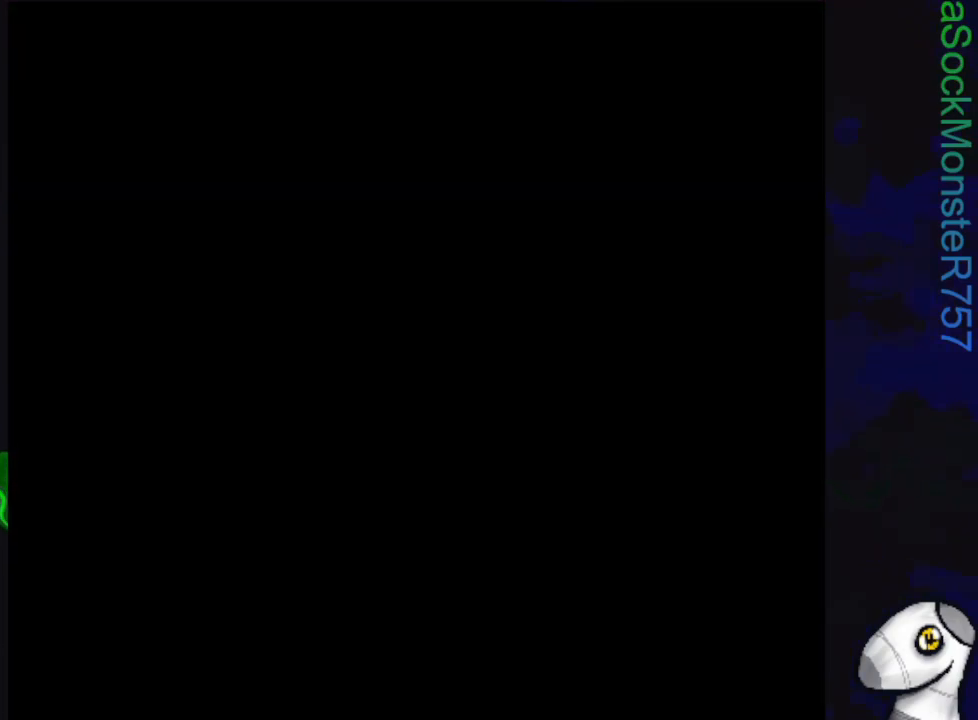
{"buttons": [], "events": []}
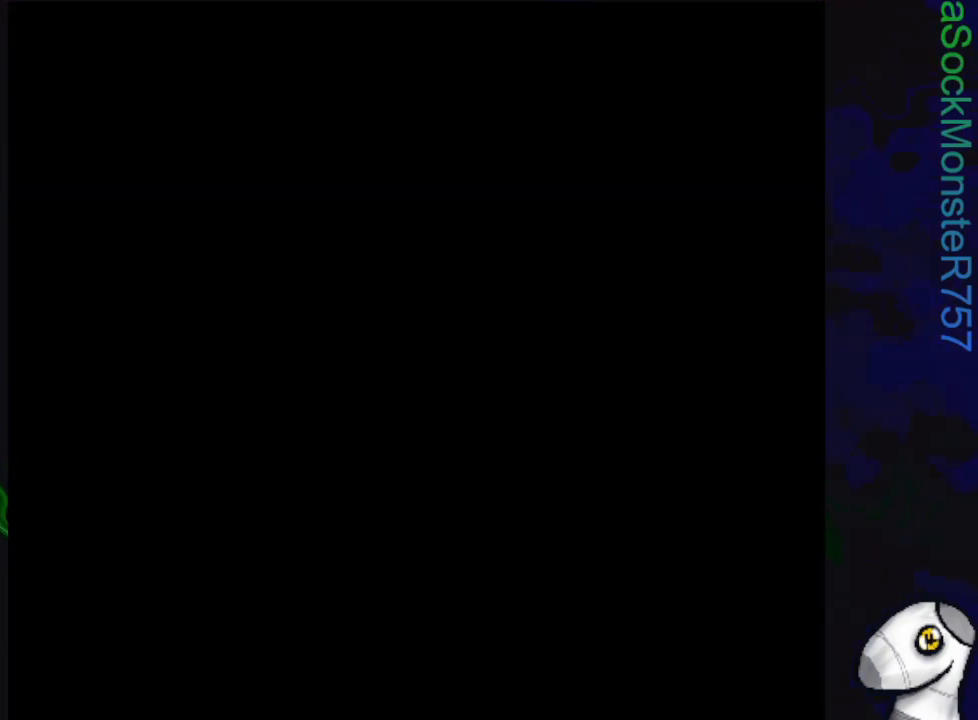
{"buttons": [], "events": []}
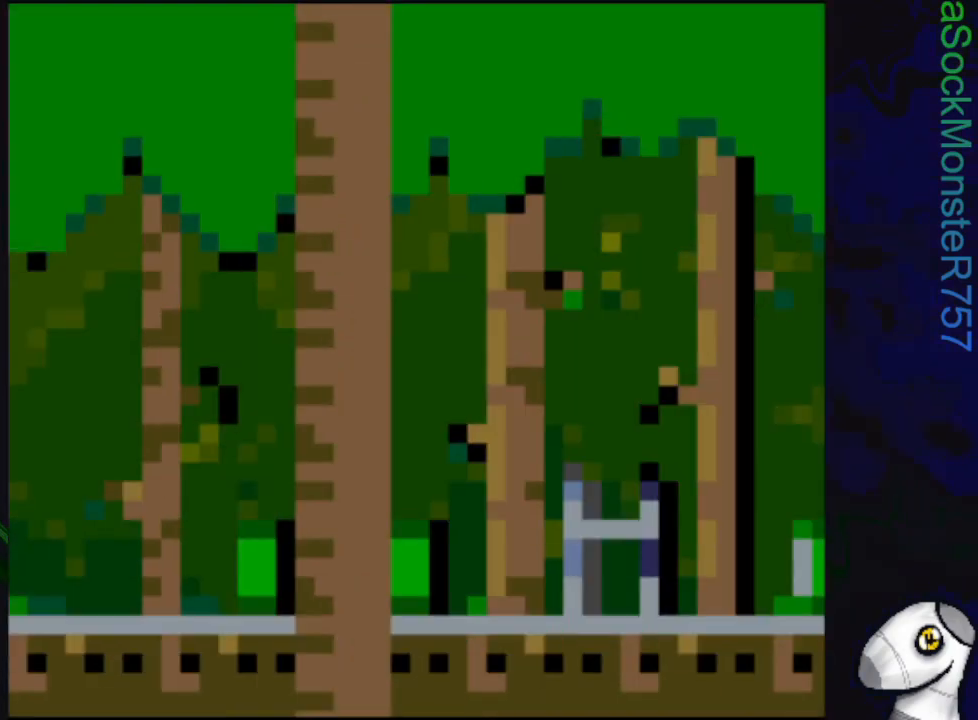
{"buttons": ["SQUARE", "DPAD_RIGHT"], "events": [[50, "SQUARE", "down"], [117, "DPAD_RIGHT", "down"]]}
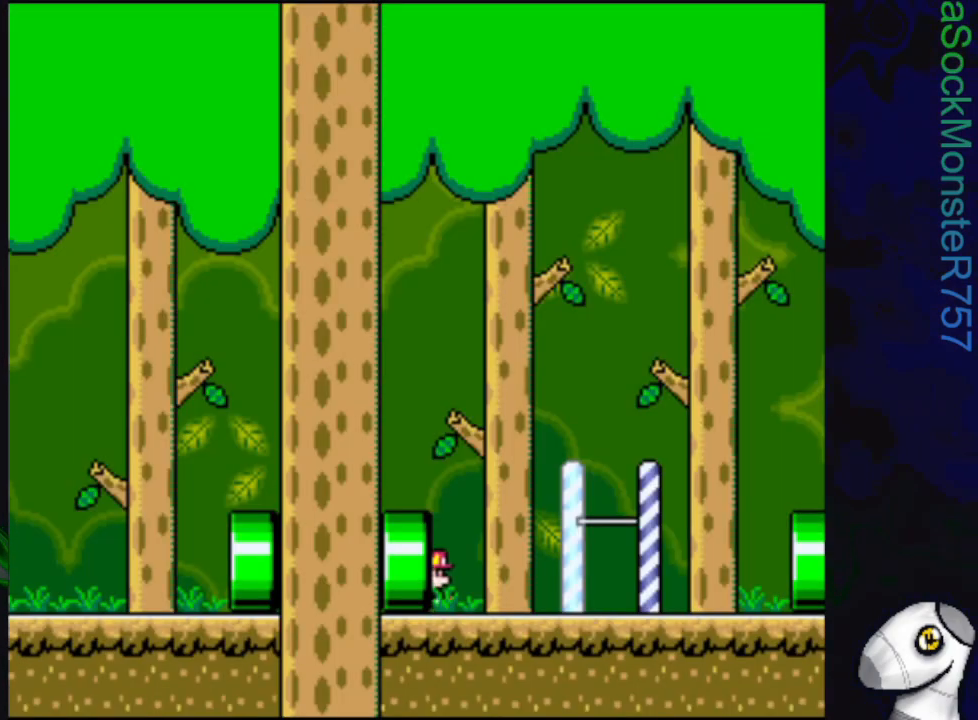
{"buttons": ["SQUARE", "DPAD_RIGHT"], "events": []}
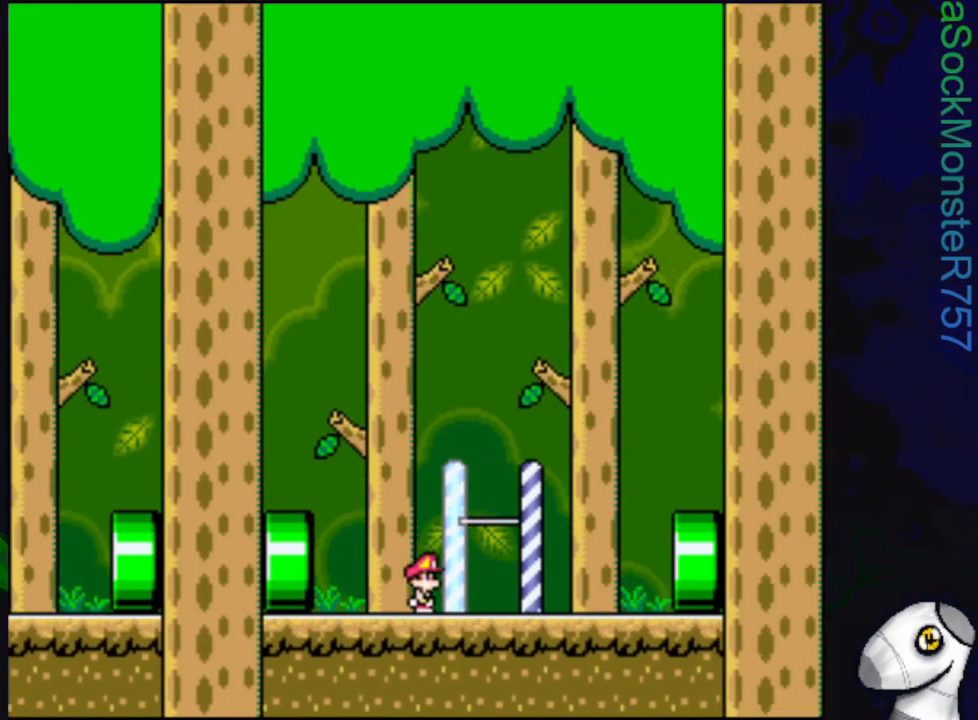
{"buttons": ["SQUARE", "DPAD_RIGHT"], "events": []}
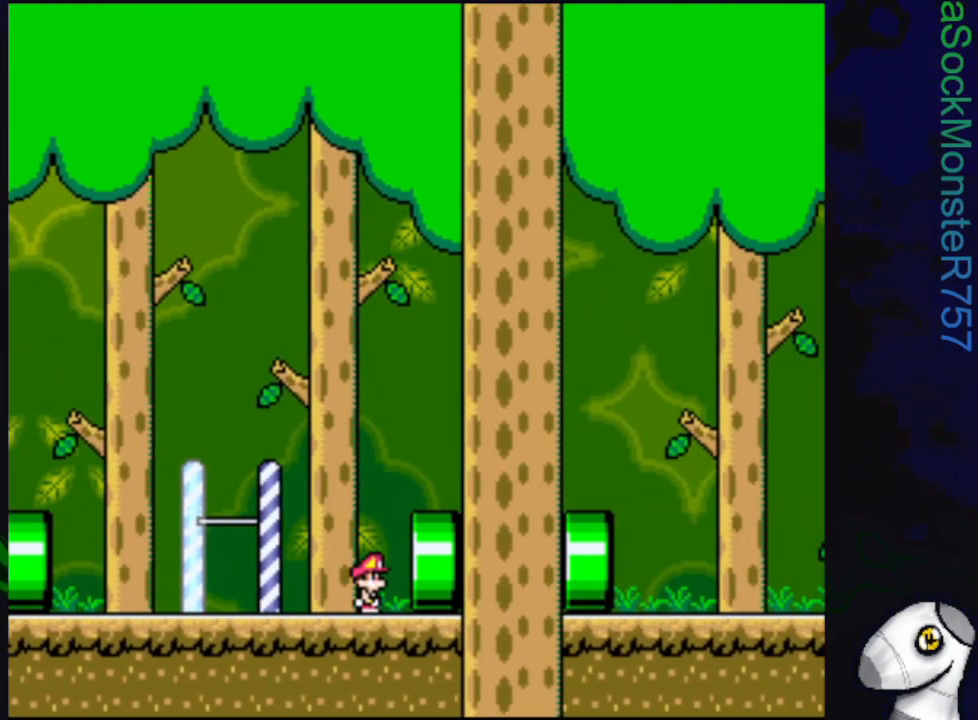
{"buttons": ["SQUARE"], "events": [[467, "DPAD_RIGHT", "up"]]}
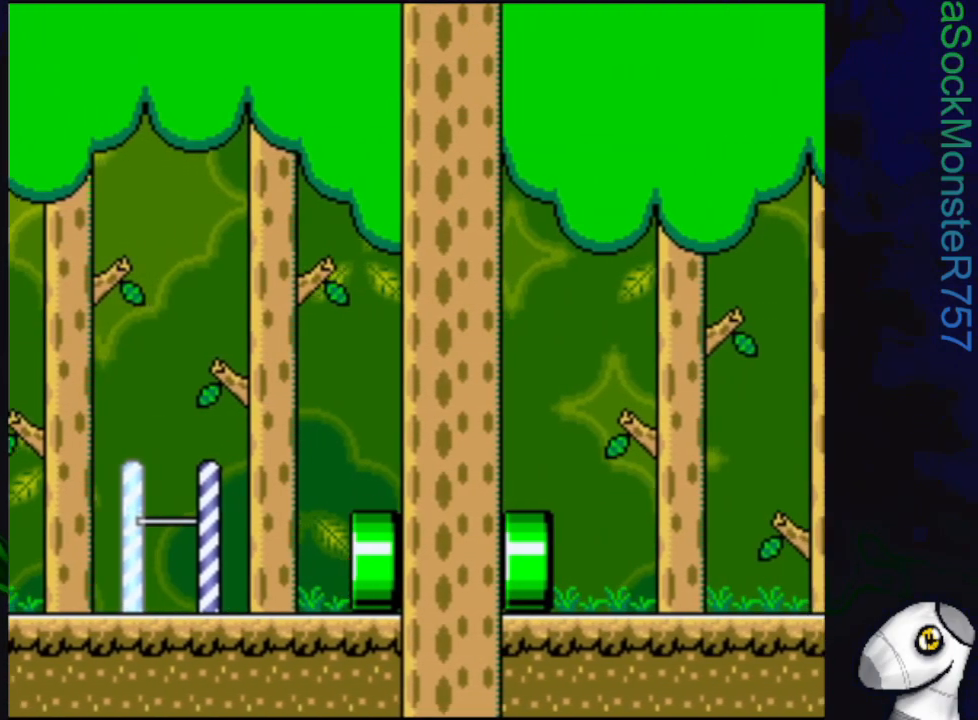
{"buttons": ["SQUARE"], "events": []}
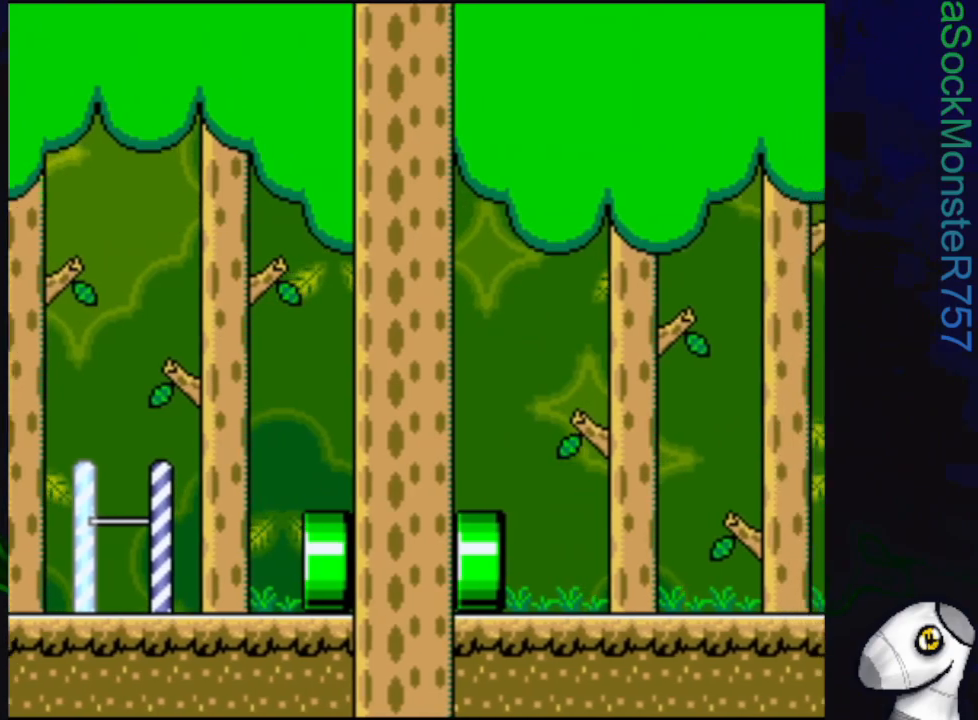
{"buttons": ["SQUARE"], "events": []}
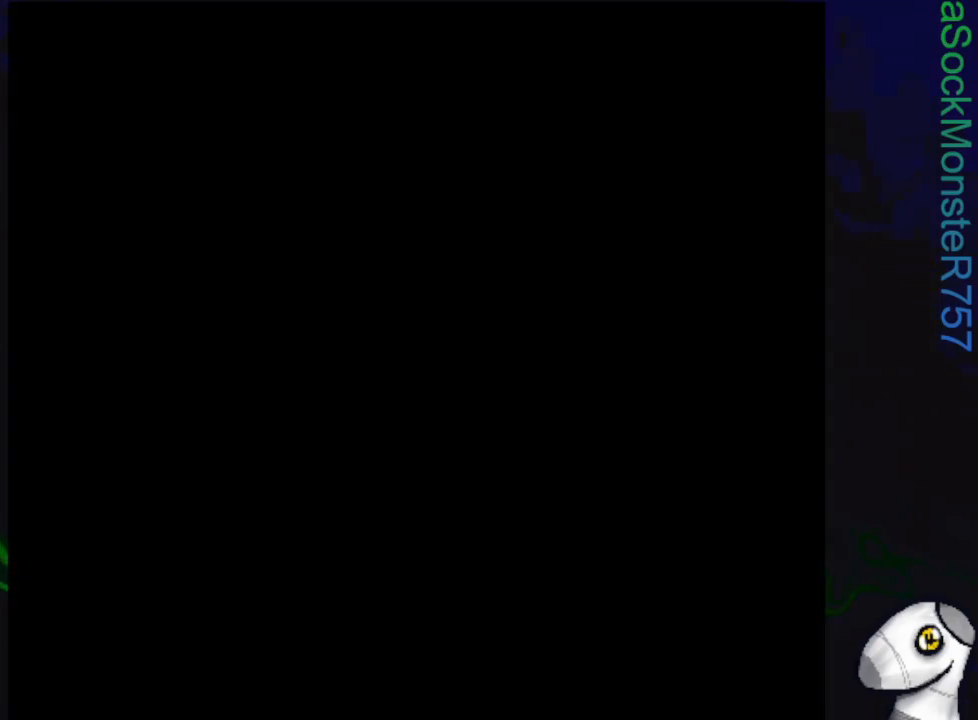
{"buttons": ["SQUARE"], "events": []}
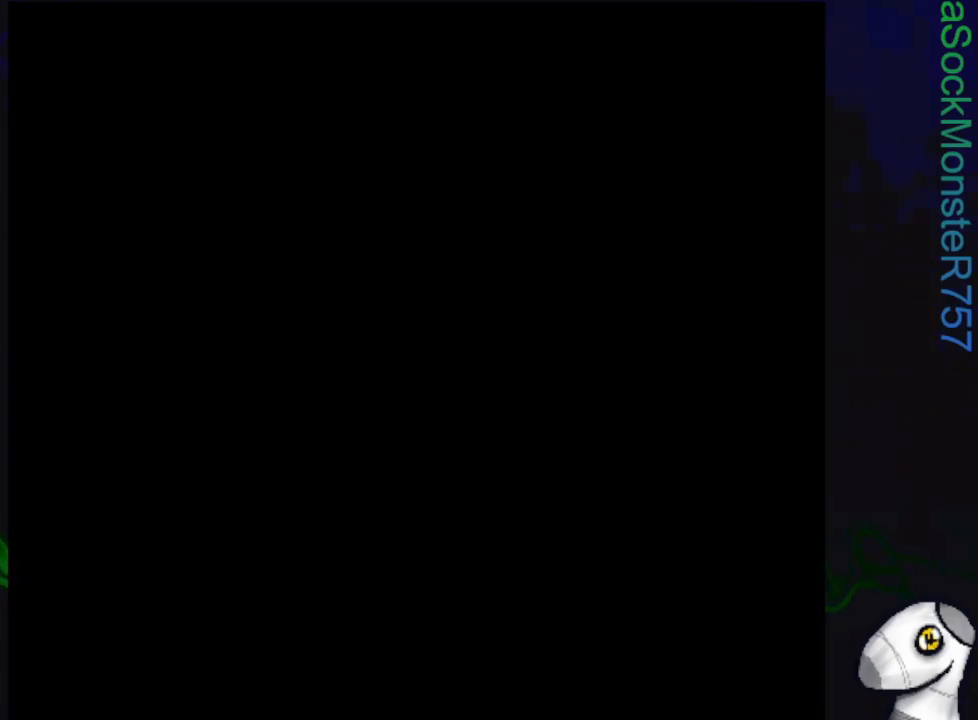
{"buttons": ["SQUARE"], "events": []}
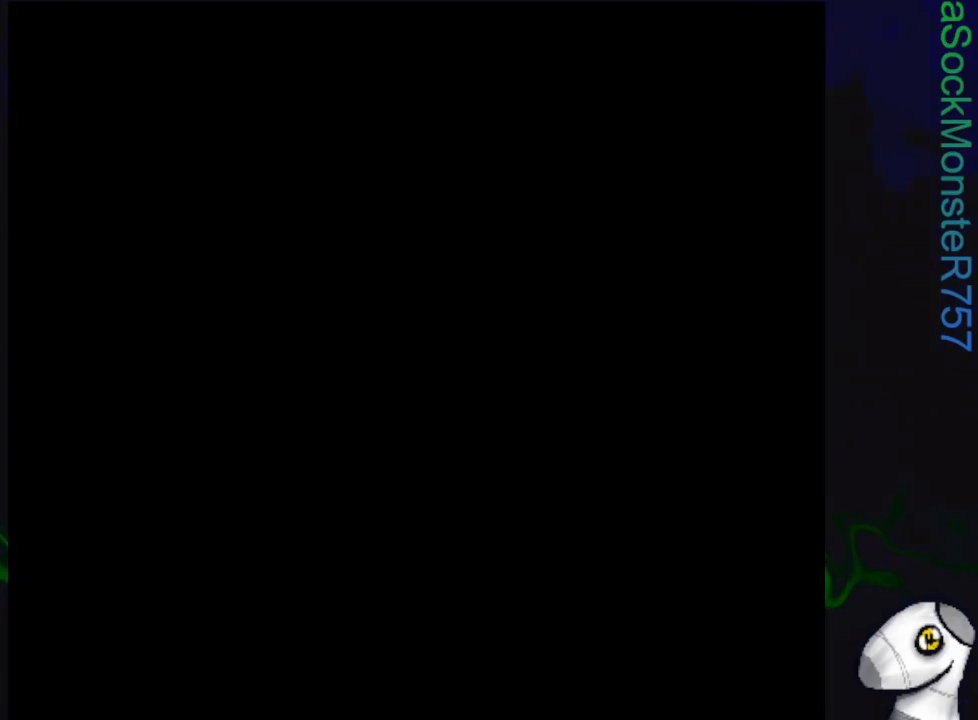
{"buttons": ["SQUARE"], "events": []}
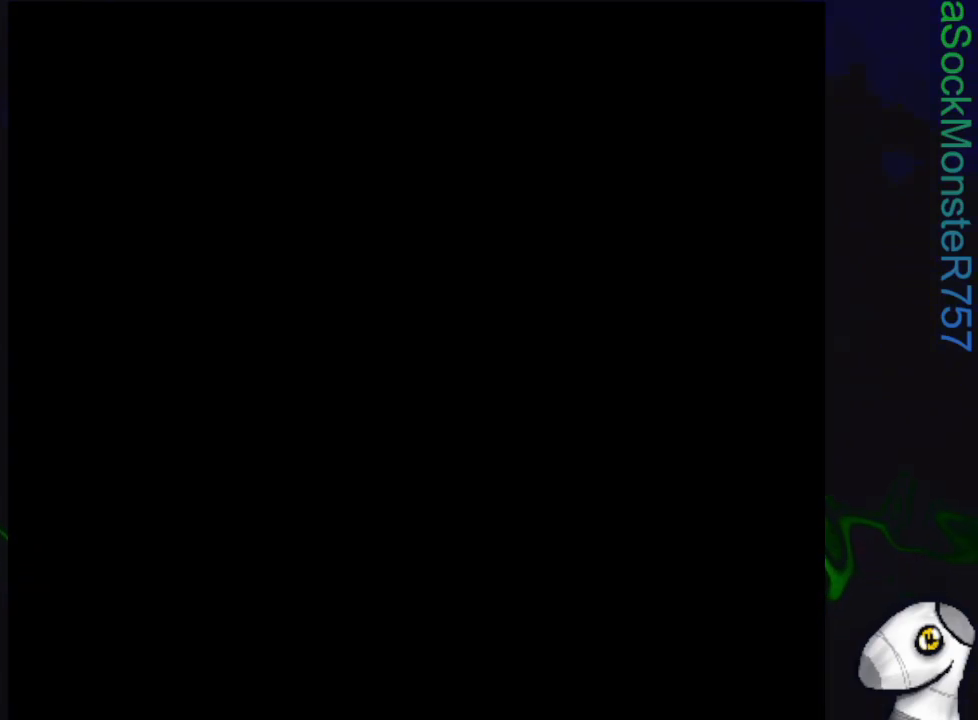
{"buttons": ["SQUARE"], "events": []}
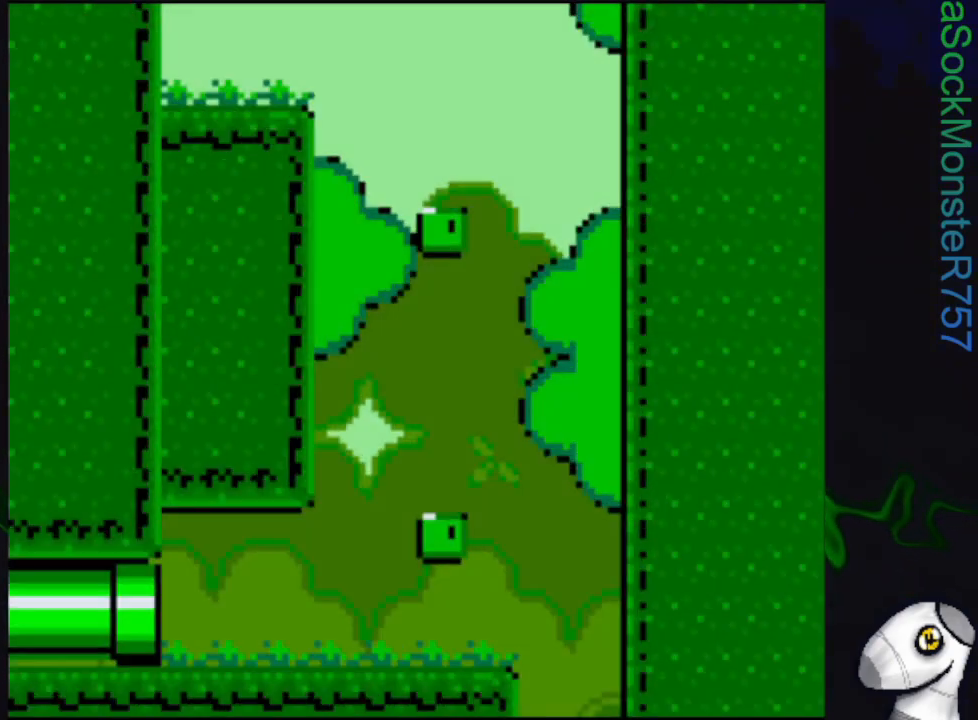
{"buttons": ["SQUARE", "DPAD_RIGHT"], "events": [[167, "DPAD_RIGHT", "down"]]}
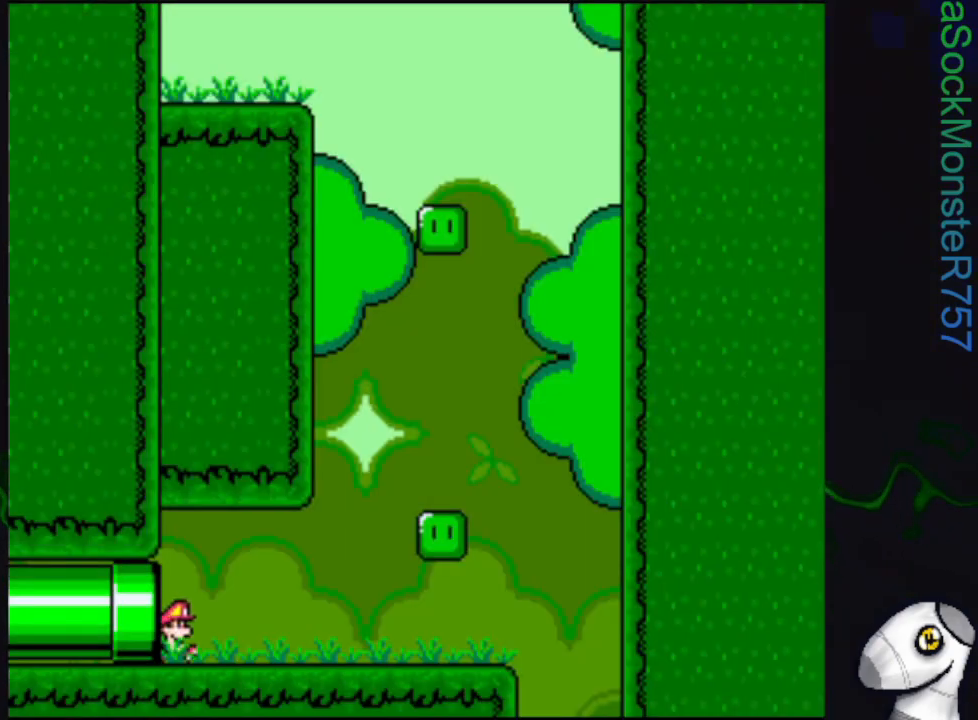
{"buttons": ["CROSS", "SQUARE"], "events": [[450, "DPAD_RIGHT", "up"], [467, "CROSS", "down"]]}
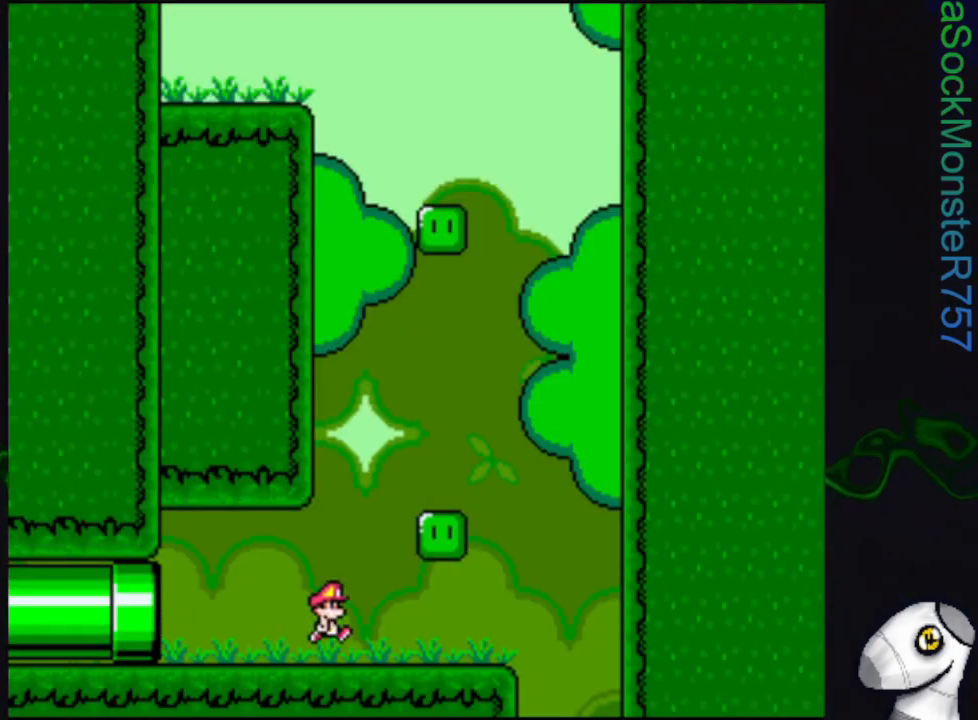
{"buttons": ["SQUARE"], "events": [[33, "DPAD_LEFT", "down"], [150, "DPAD_LEFT", "up"], [250, "DPAD_RIGHT", "down"], [267, "CROSS", "up"], [450, "DPAD_RIGHT", "up"]]}
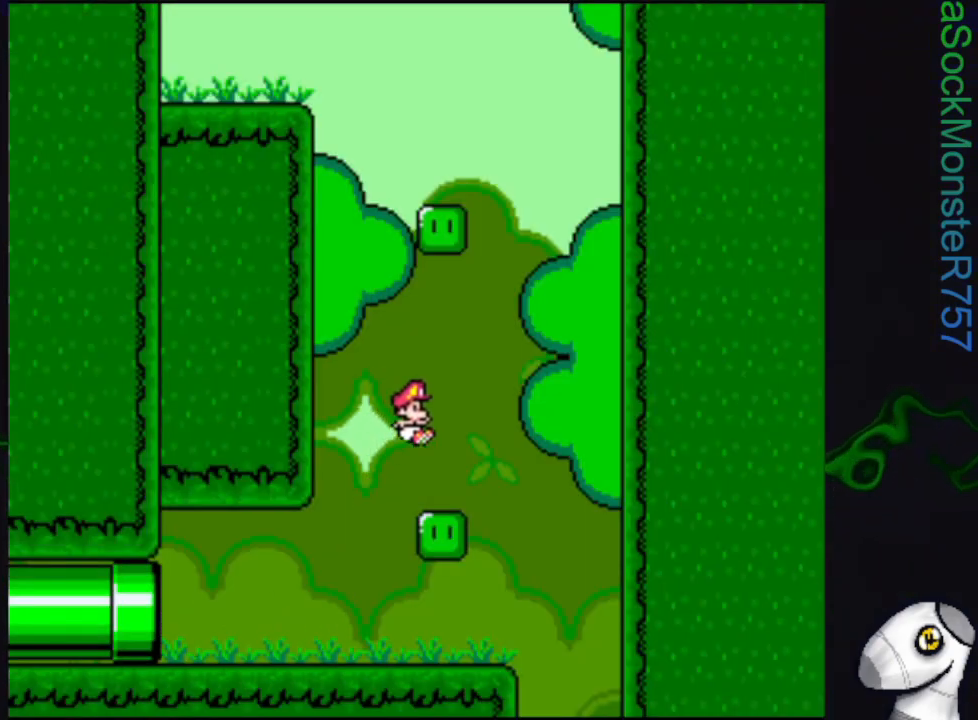
{"buttons": ["CROSS", "SQUARE", "DPAD_RIGHT"], "events": [[17, "DPAD_RIGHT", "down"], [50, "DPAD_RIGHT", "up"], [83, "CROSS", "down"], [133, "DPAD_LEFT", "down"], [367, "DPAD_LEFT", "up"], [467, "DPAD_RIGHT", "down"]]}